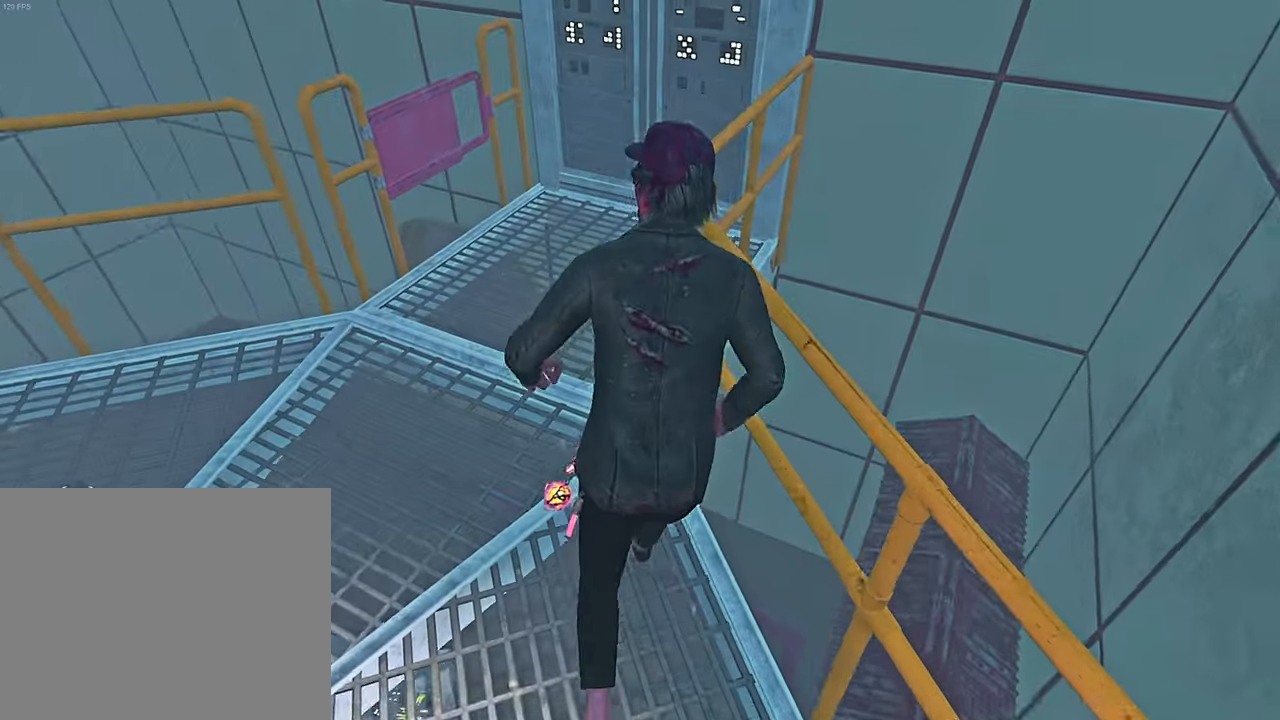
Gameplay with keyboard; each line is a JSON object with the keys held at the frame after it. "events" lists presses ("down") and releases ("up") of "a", "ctrl", "d", "e", "q", "s", "shift", "space" and "w" between this image and that frame as [ms after this image, input, new state], when the widget could be followed in between. No other keys are recorded. Mouse input is not recorded.
{"keys": ["a", "shift", "space", "w"], "events": [[183, "a", "down"], [500, "space", "down"]]}
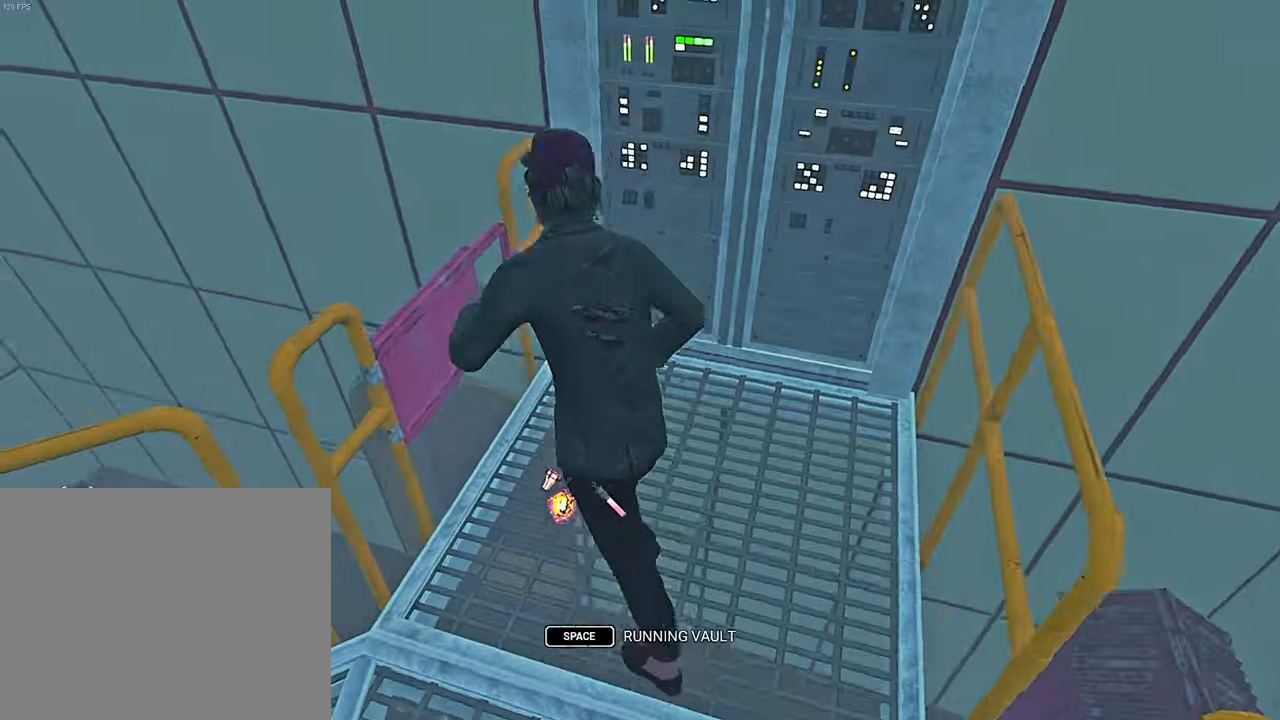
{"keys": ["d", "shift"], "events": [[67, "space", "up"], [117, "a", "up"], [117, "shift", "up"], [117, "w", "up"], [350, "w", "down"], [367, "d", "down"], [483, "w", "up"], [500, "shift", "down"]]}
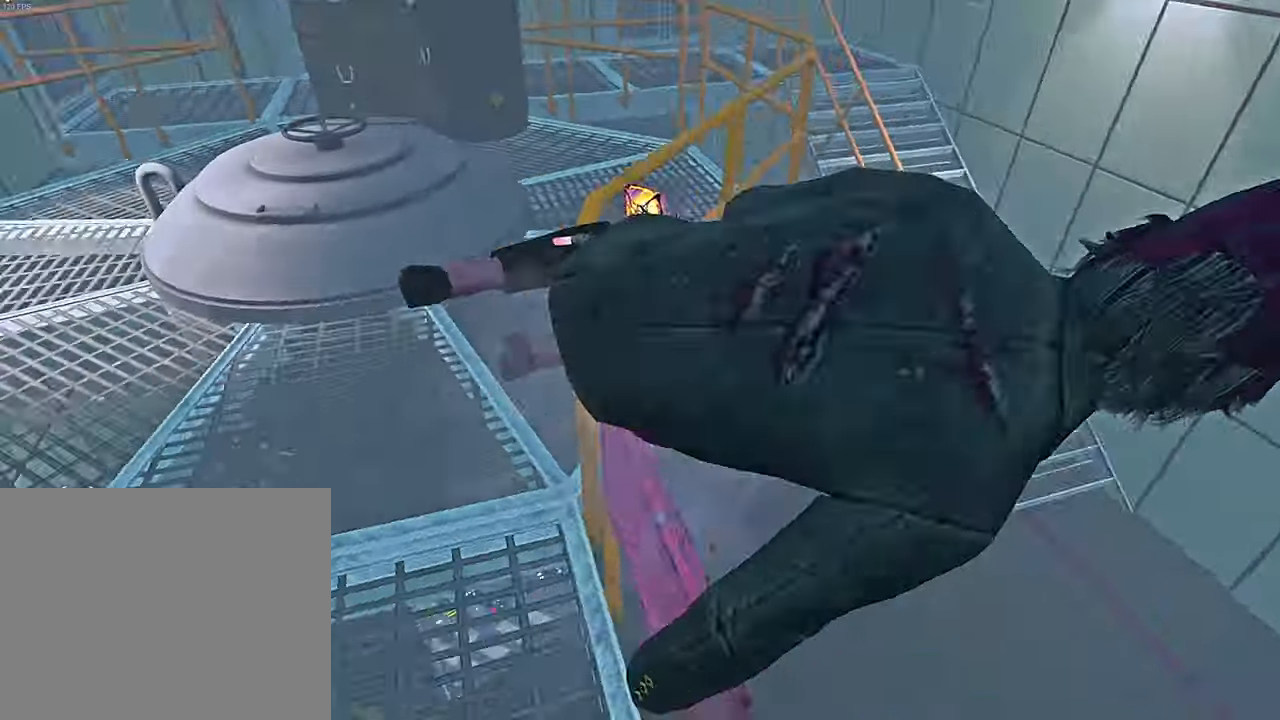
{"keys": ["d", "shift", "w"], "events": [[317, "w", "down"]]}
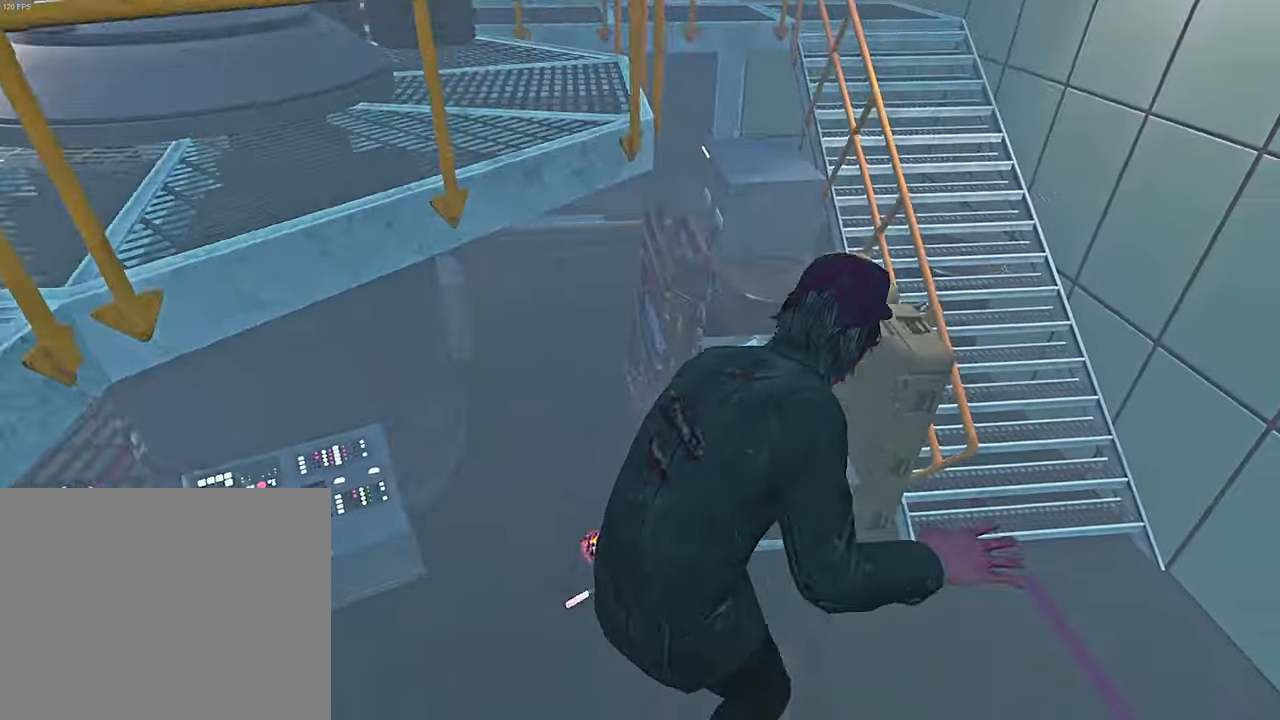
{"keys": ["d", "shift"], "events": [[450, "w", "up"]]}
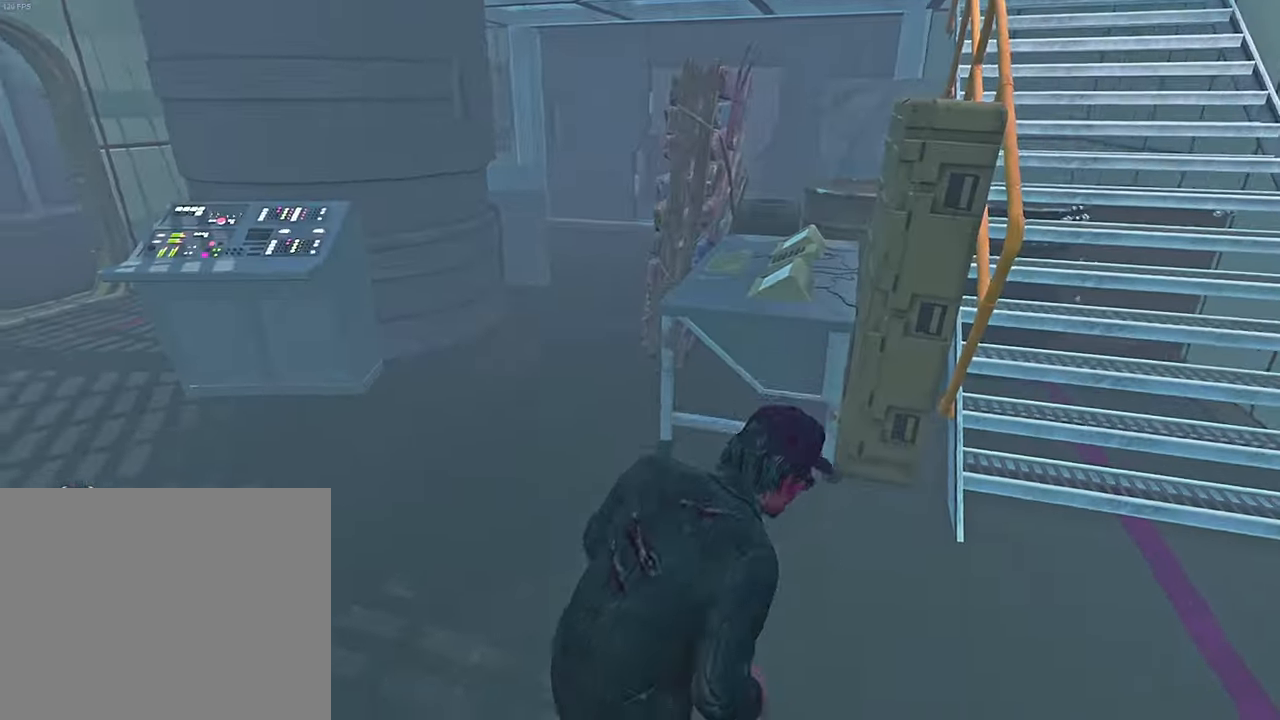
{"keys": ["d", "shift", "w"], "events": [[333, "w", "down"], [433, "w", "up"], [500, "w", "down"]]}
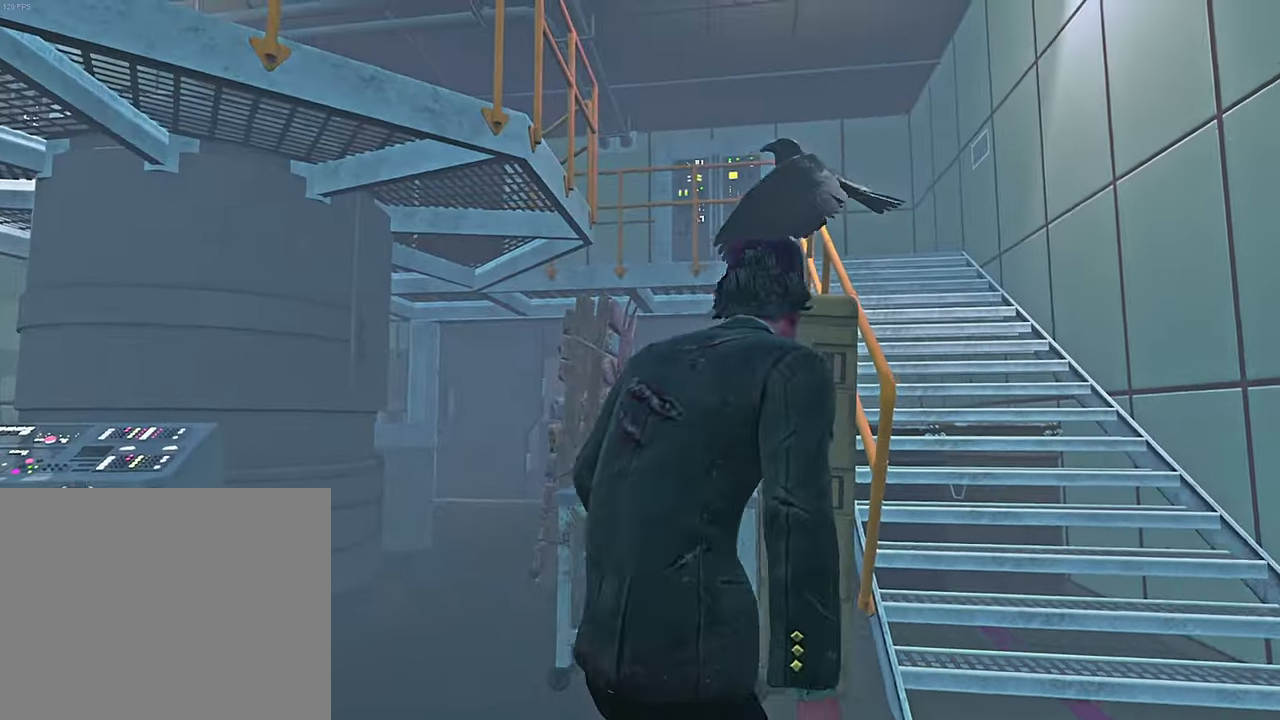
{"keys": ["d", "shift", "w"], "events": []}
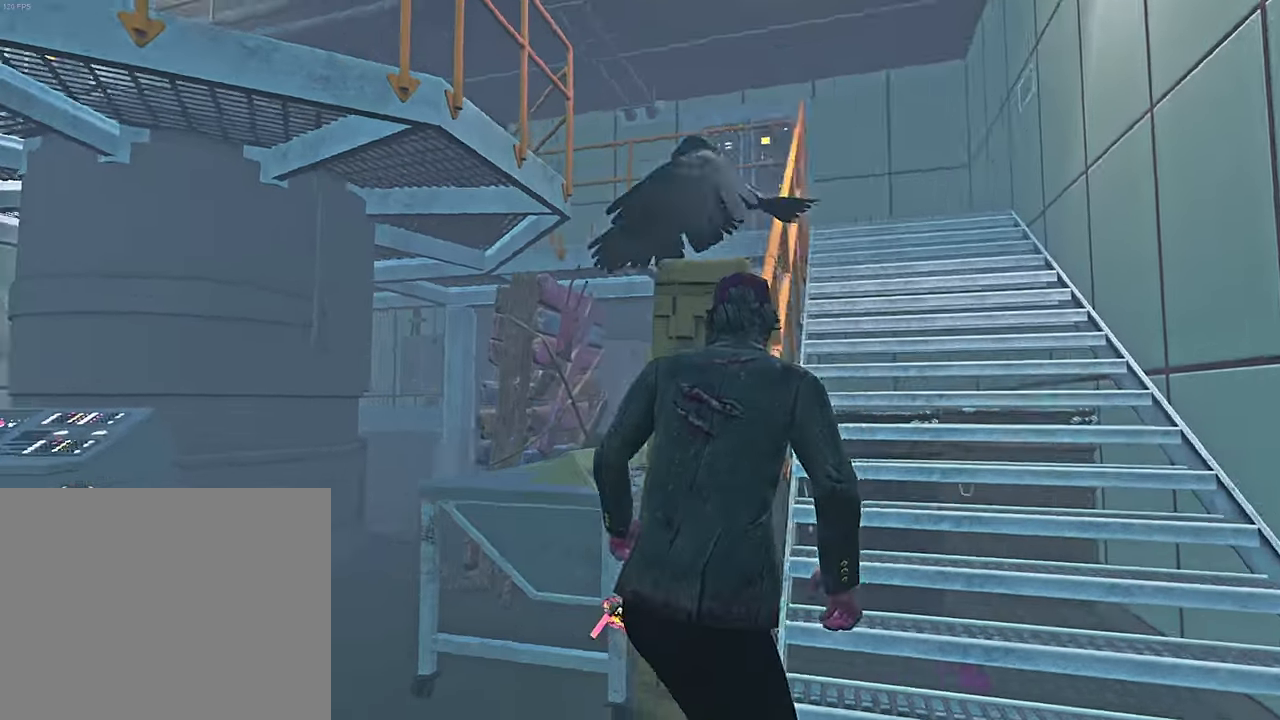
{"keys": ["d", "shift", "w"], "events": [[467, "w", "up"], [500, "w", "down"]]}
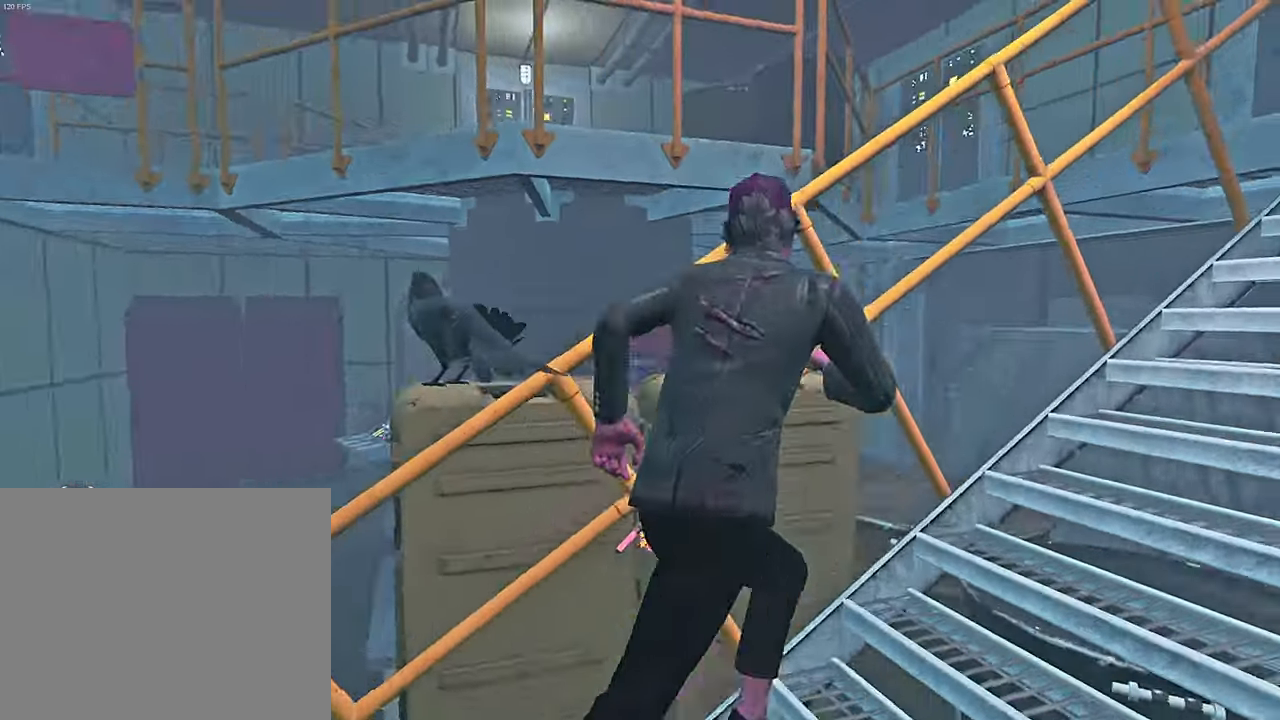
{"keys": ["d", "shift"], "events": [[450, "w", "up"]]}
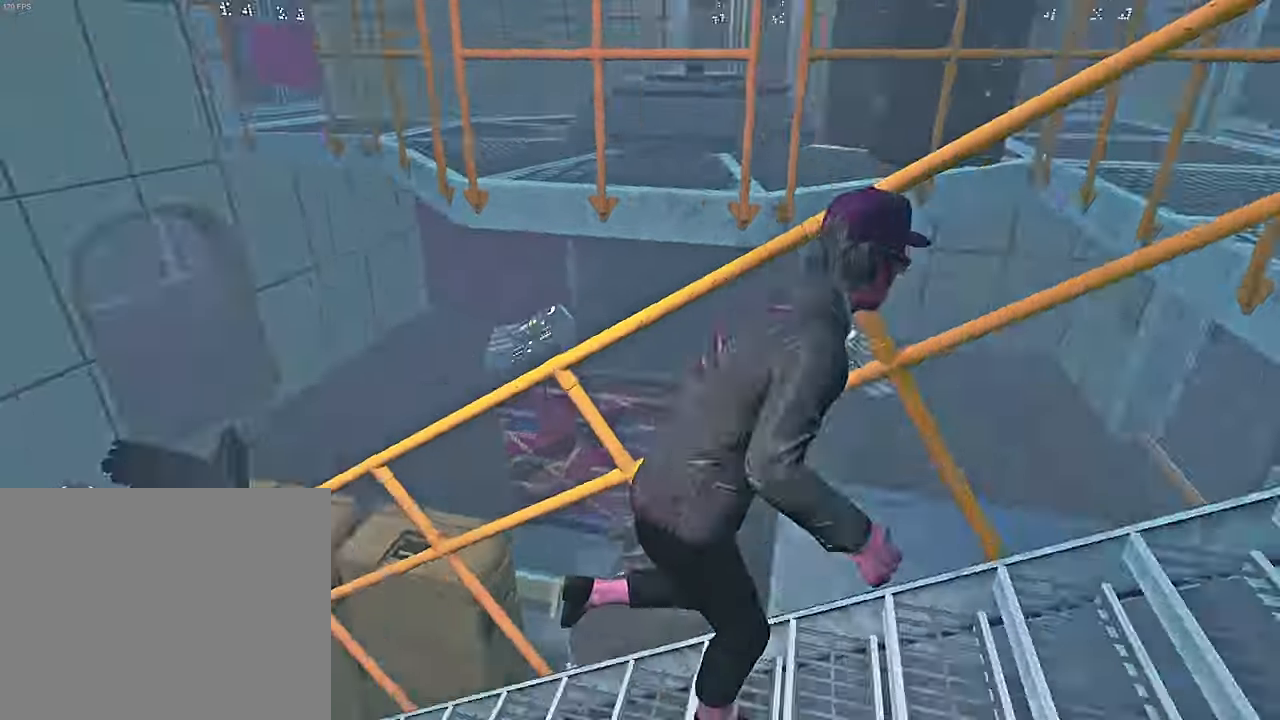
{"keys": ["d", "shift", "w"], "events": [[117, "w", "down"]]}
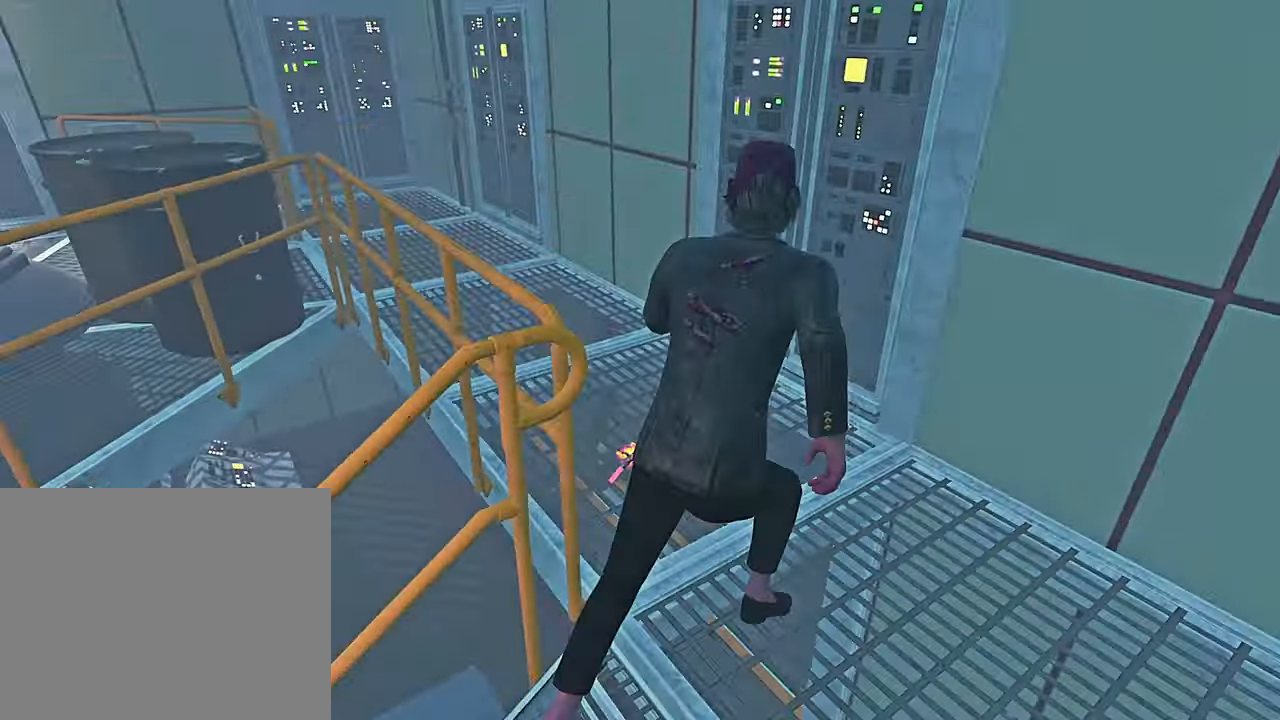
{"keys": ["d", "shift", "w"], "events": [[284, "d", "up"], [334, "d", "down"]]}
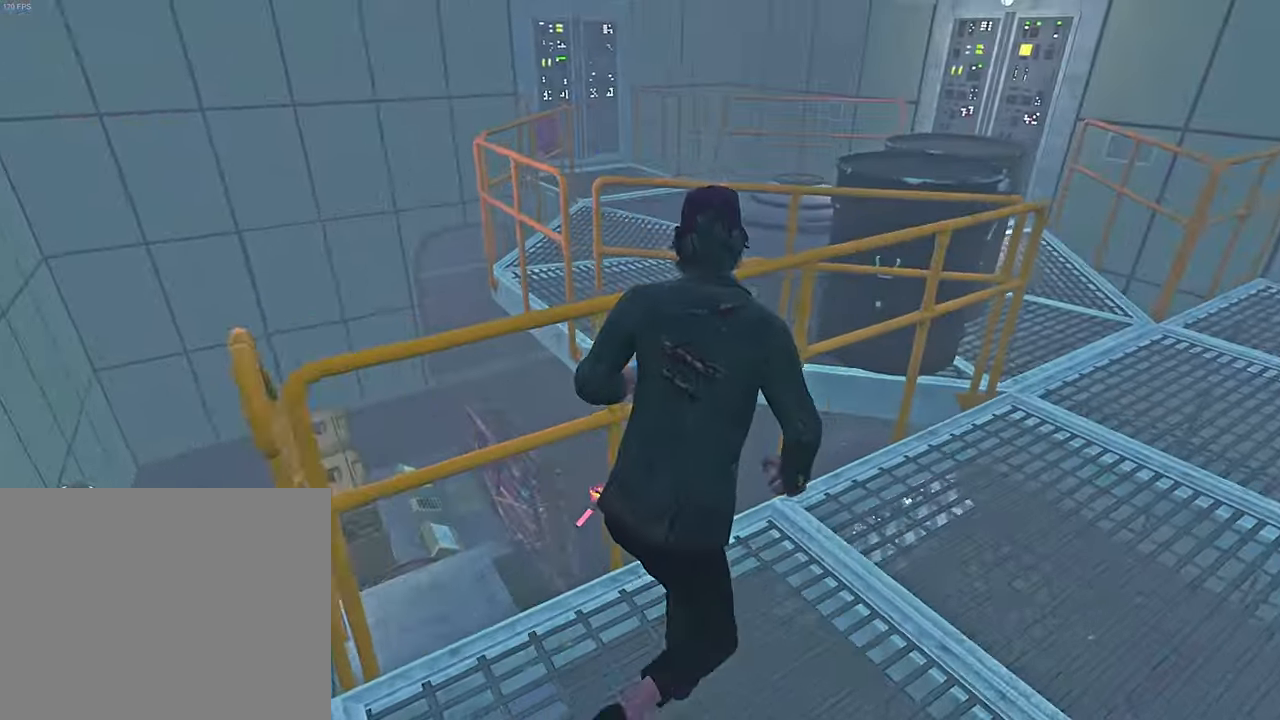
{"keys": ["d", "shift", "w"], "events": [[334, "w", "up"], [417, "w", "down"]]}
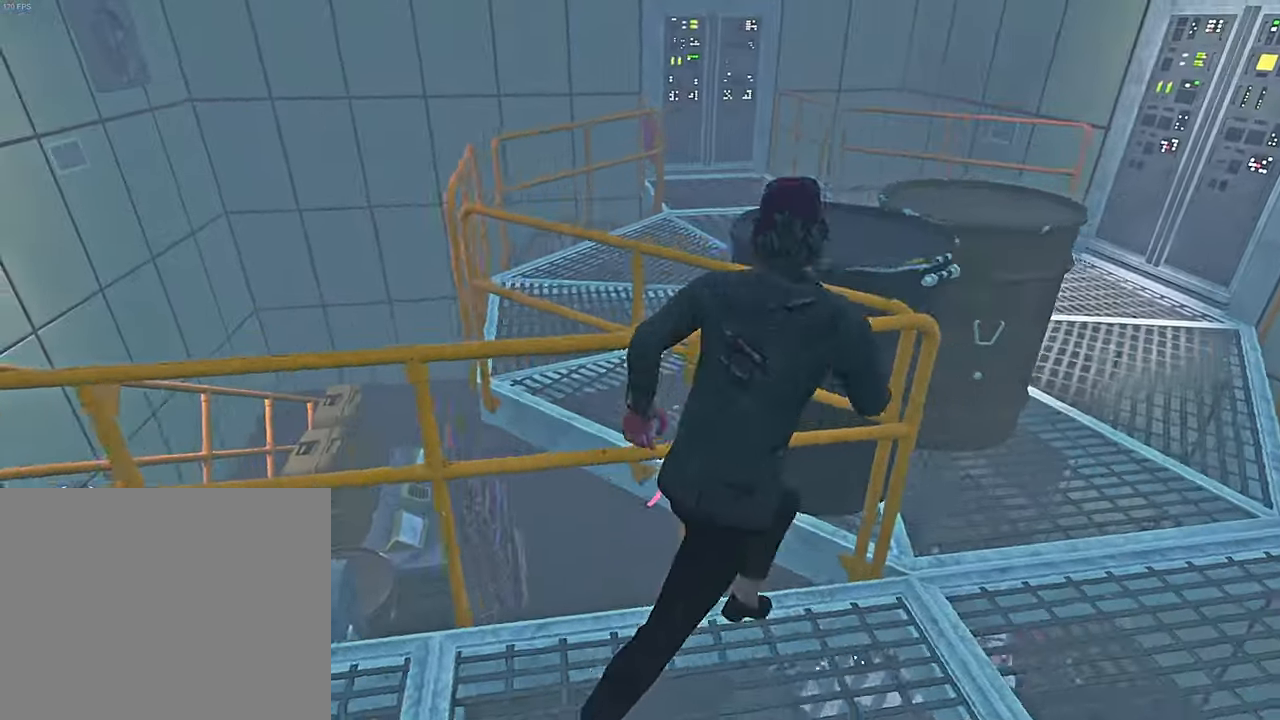
{"keys": ["d", "shift", "w"], "events": [[17, "w", "up"], [67, "w", "down"]]}
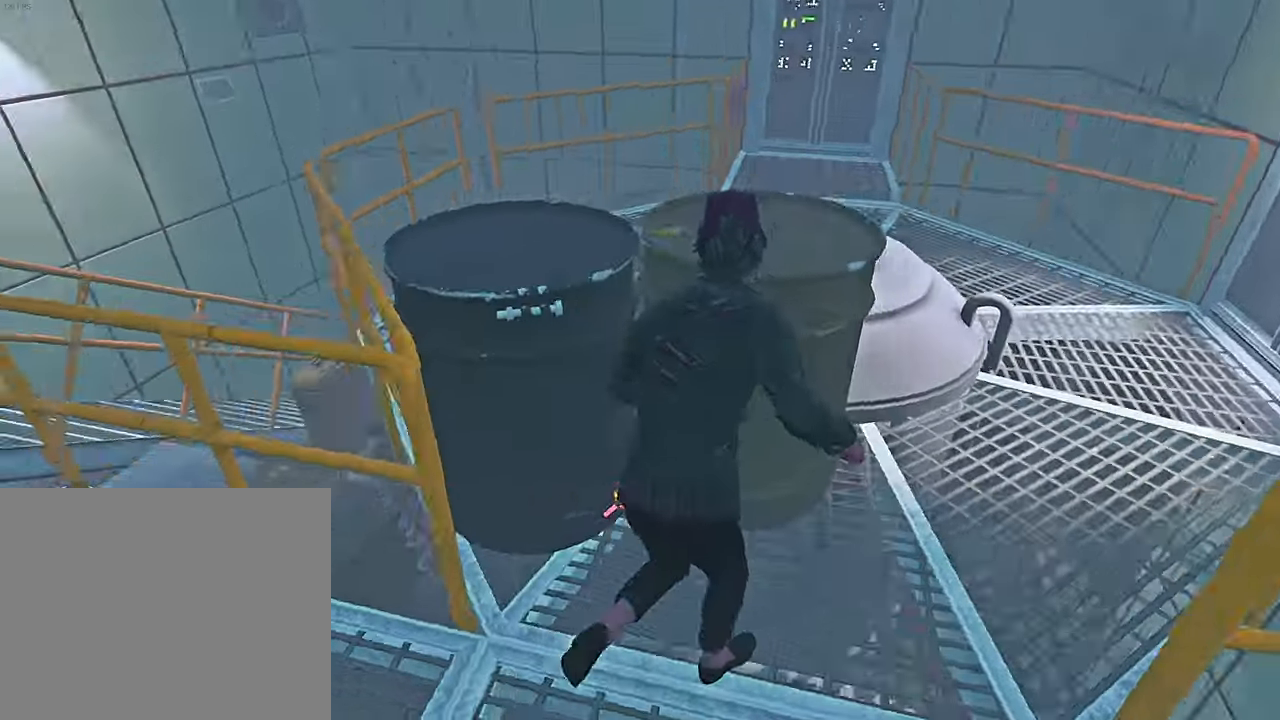
{"keys": ["d", "shift"], "events": [[317, "w", "up"]]}
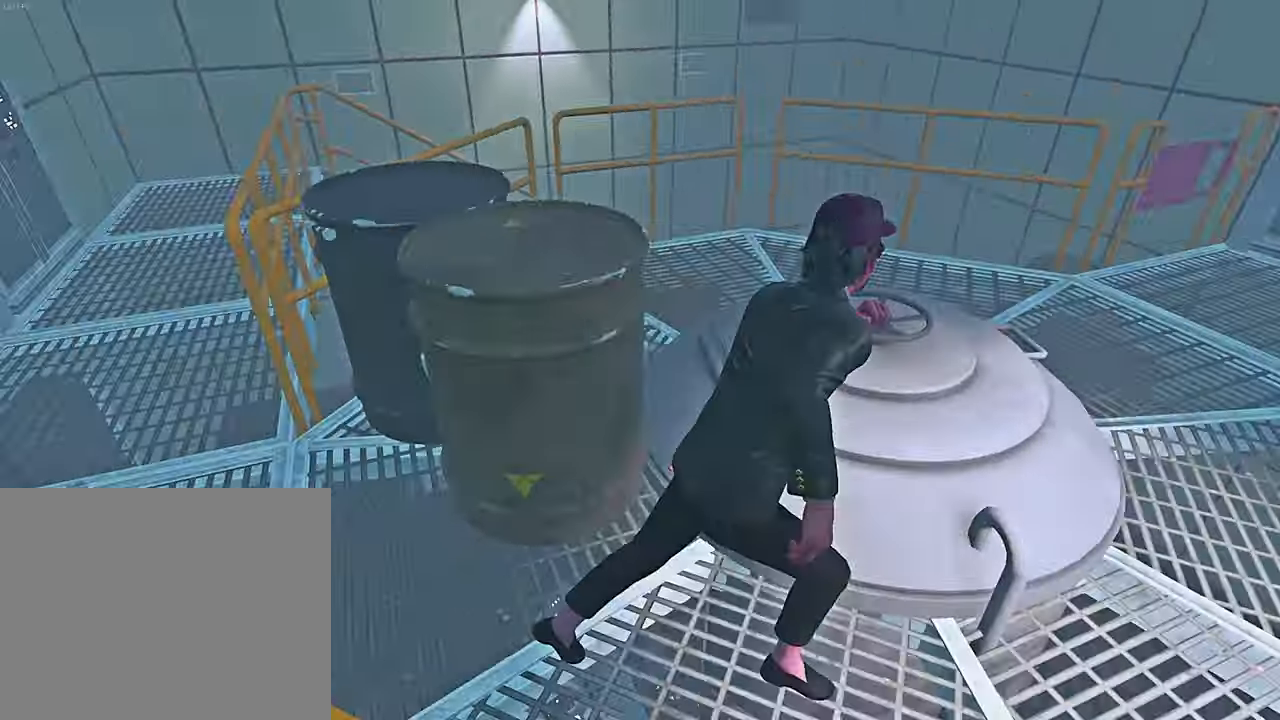
{"keys": ["d", "s"], "events": [[100, "s", "down"], [150, "s", "up"], [367, "s", "down"], [367, "shift", "up"]]}
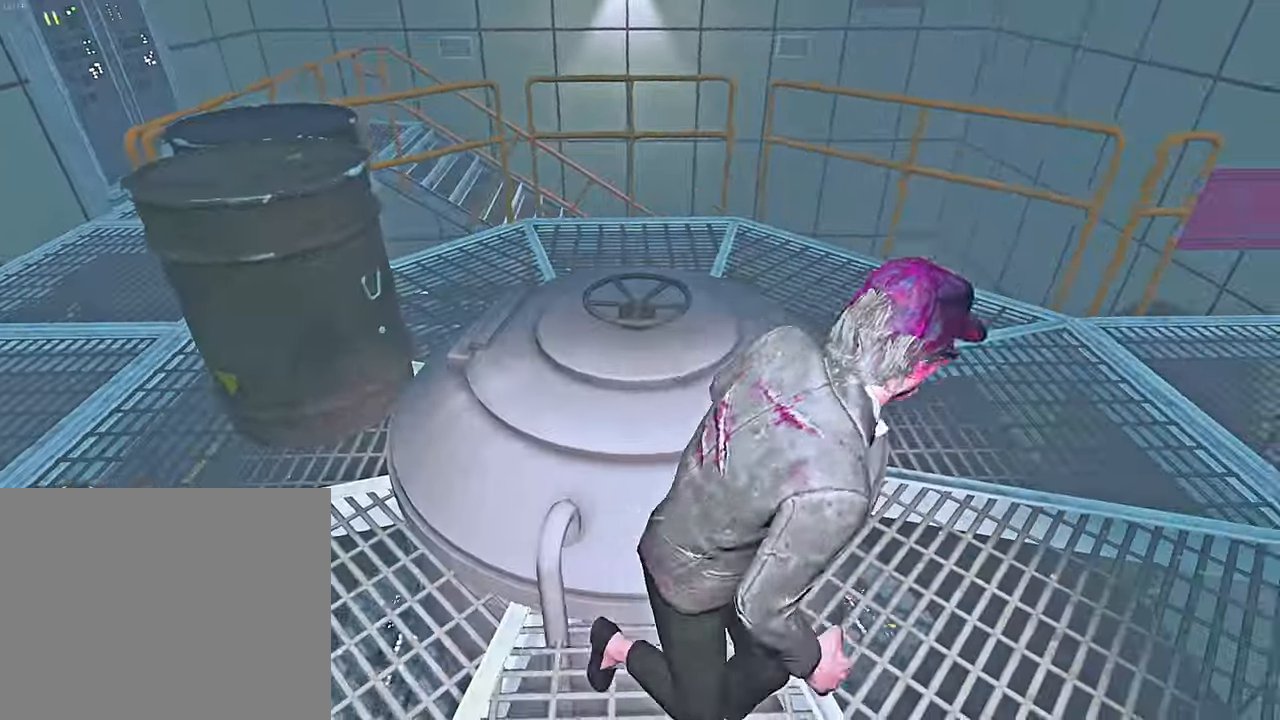
{"keys": ["shift", "w"], "events": [[50, "s", "up"], [167, "w", "down"], [267, "shift", "down"], [400, "d", "up"]]}
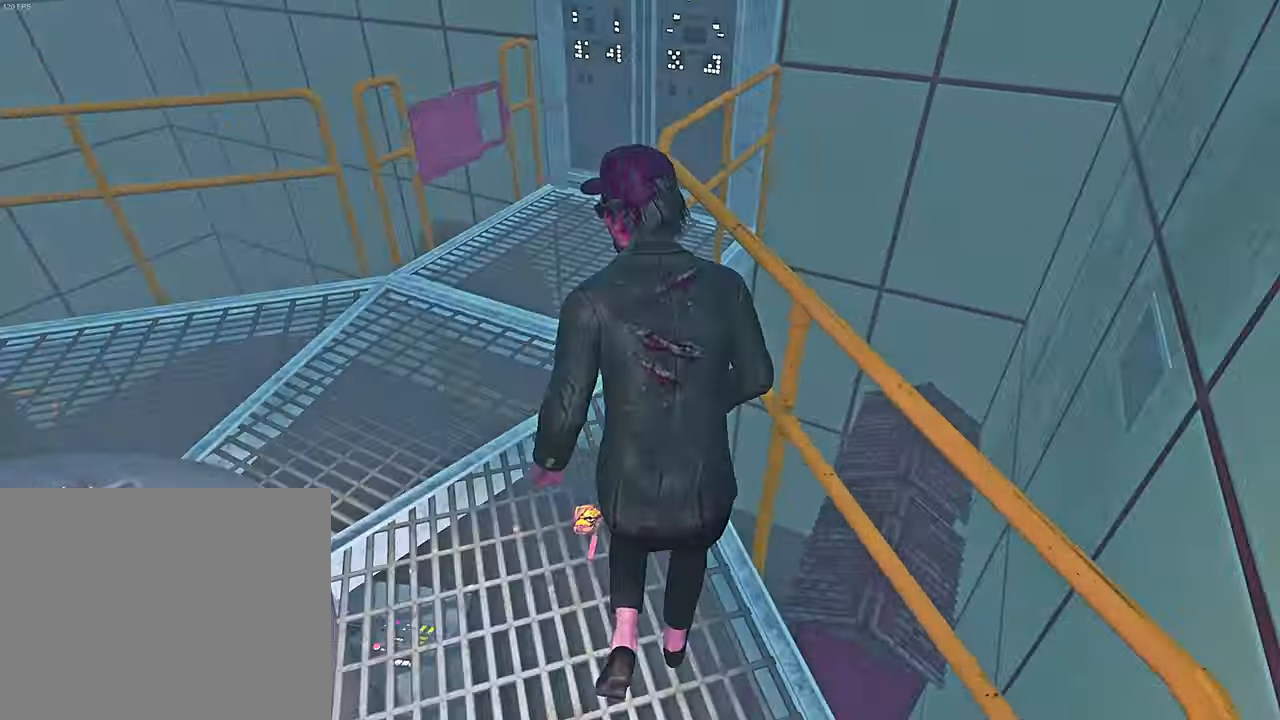
{"keys": ["a", "shift", "w"], "events": [[350, "a", "down"]]}
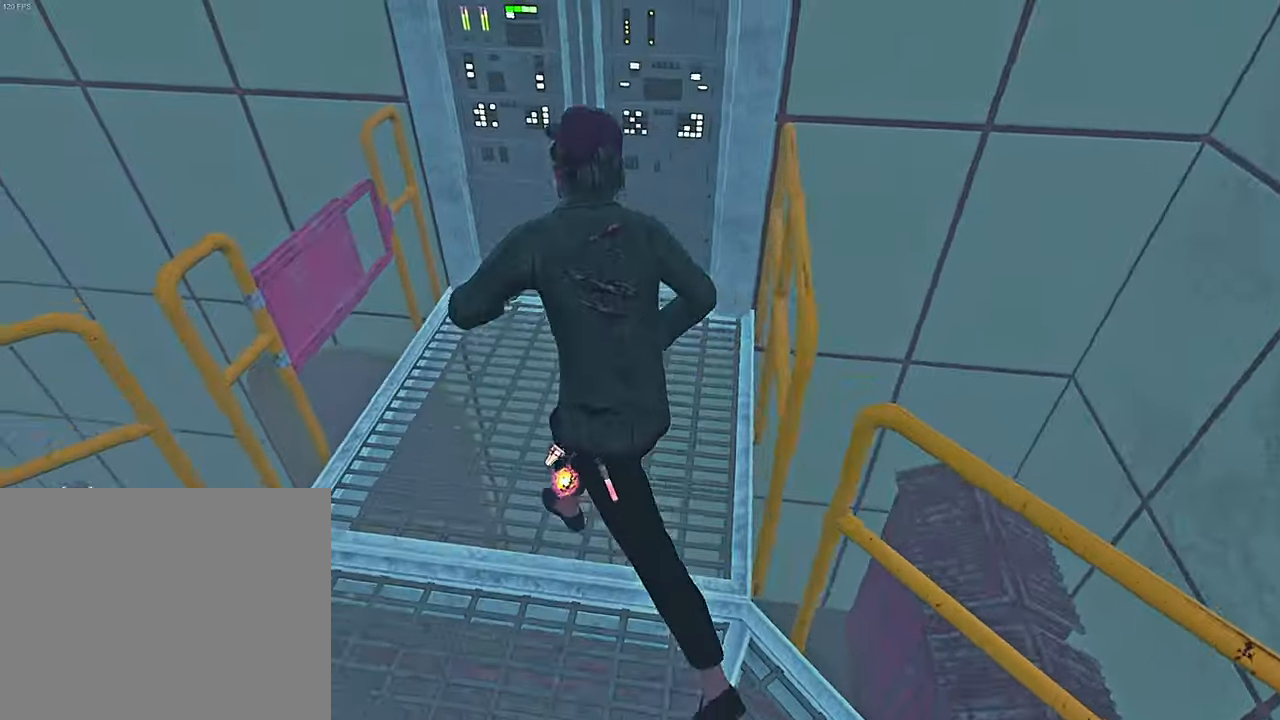
{"keys": ["w"], "events": [[184, "space", "down"], [250, "space", "up"], [284, "w", "up"], [300, "a", "up"], [300, "shift", "up"], [417, "w", "down"]]}
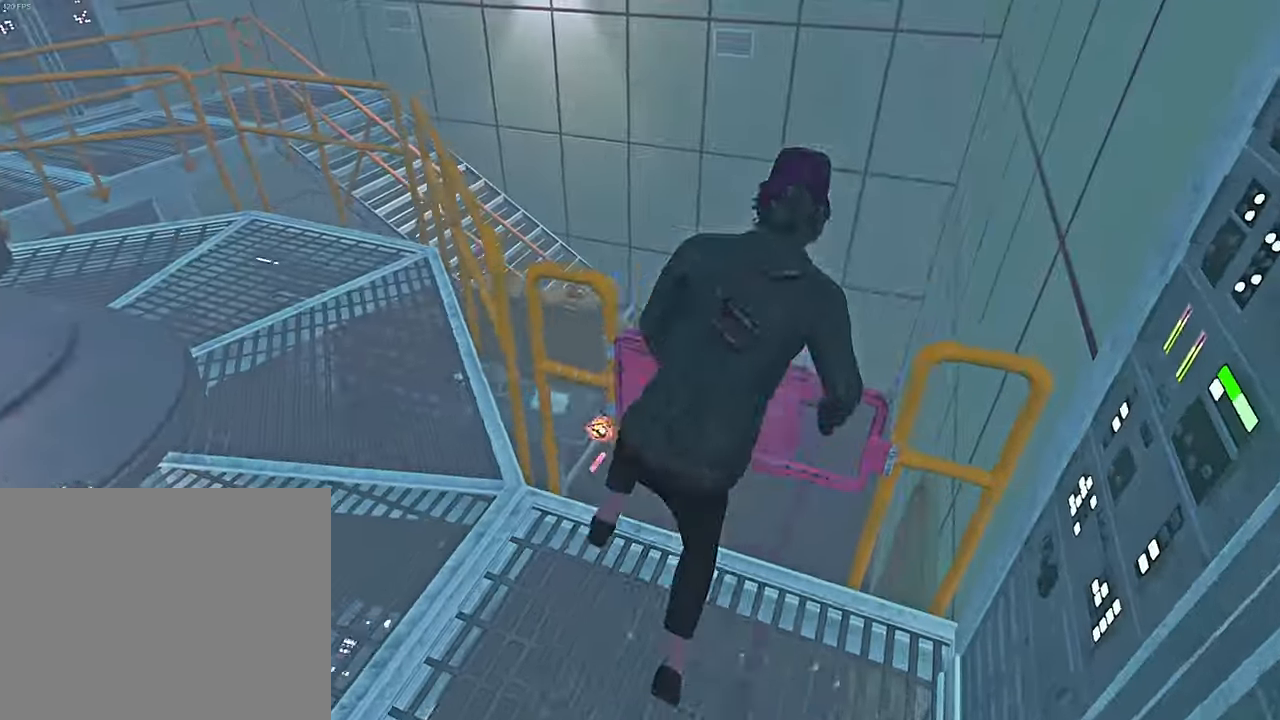
{"keys": ["d", "shift", "w"], "events": [[34, "d", "down"], [134, "shift", "down"]]}
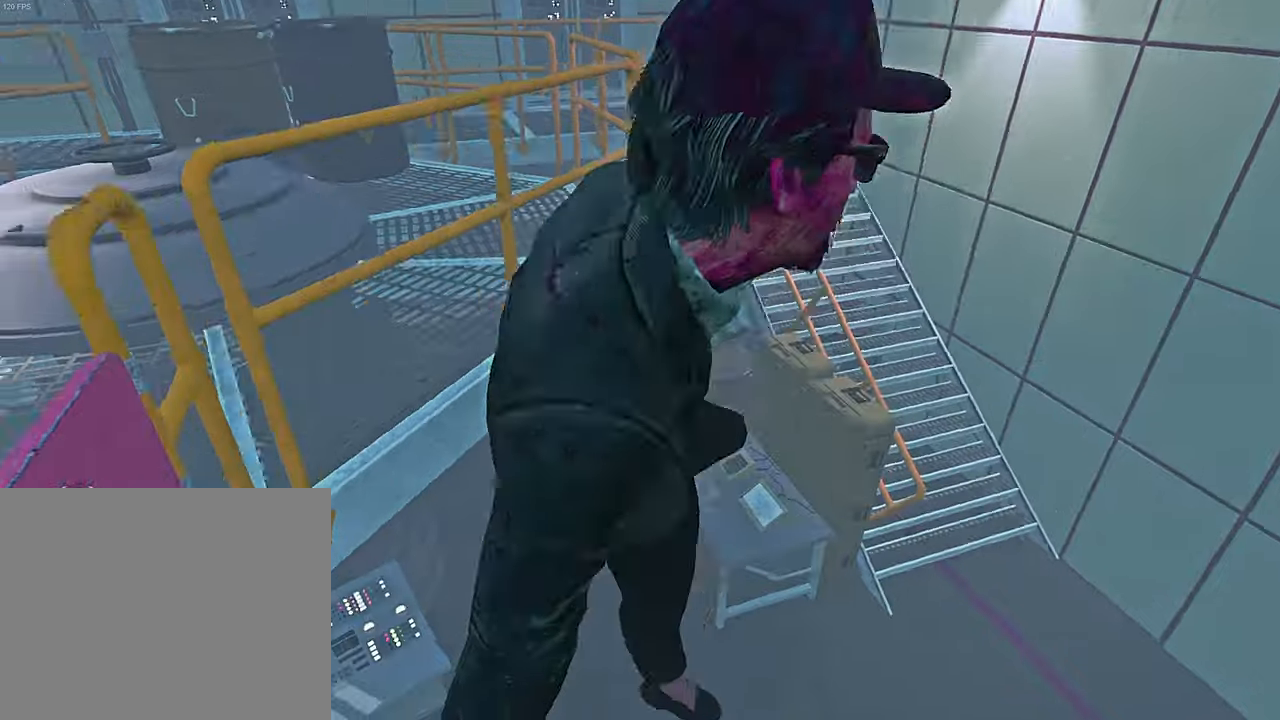
{"keys": ["d", "shift", "w"], "events": []}
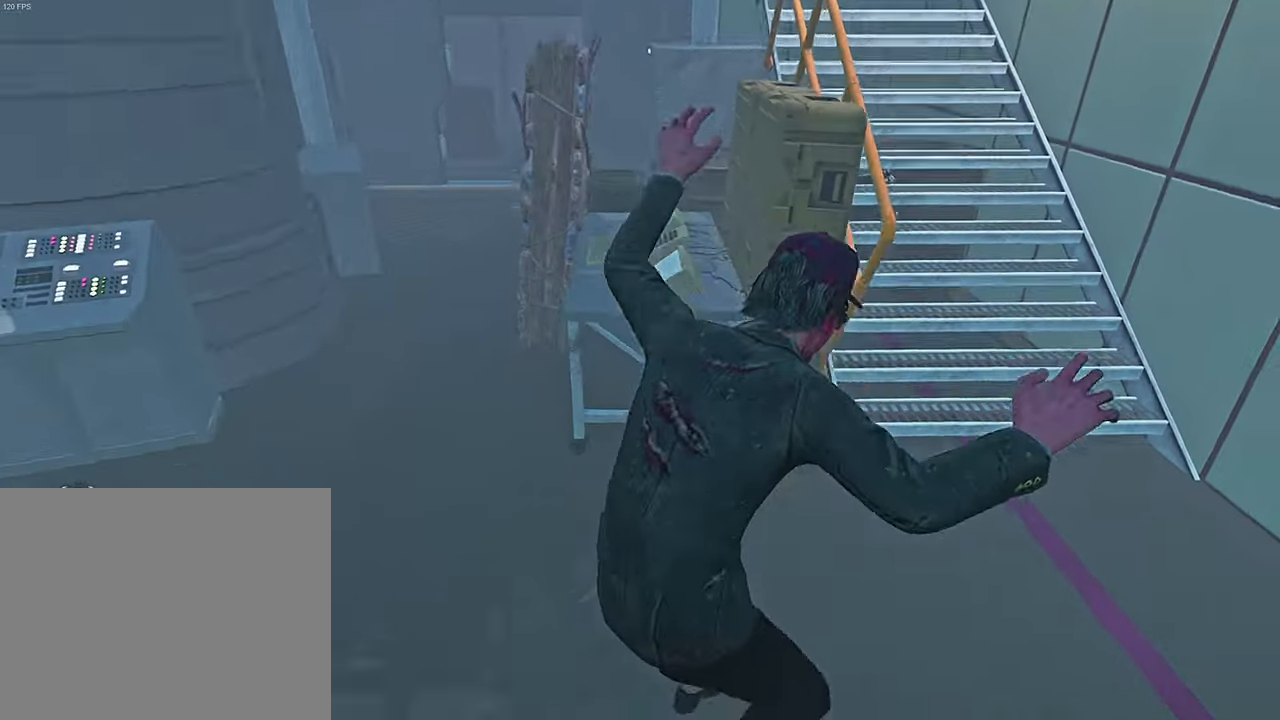
{"keys": ["d", "shift"], "events": [[133, "w", "up"], [216, "w", "down"], [433, "w", "up"]]}